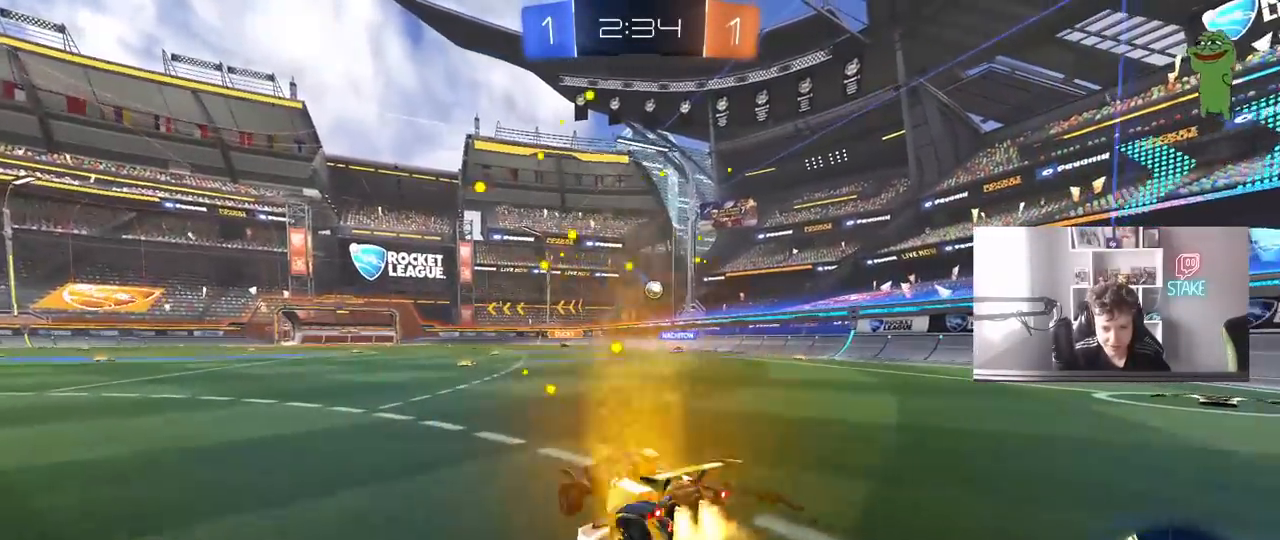
Gameplay with keyboard and mouse; each line is a JSON object with the keys and mouse buttons held at the frame after it. "events" lists presses ("down") and releases ("up") of "1", "2", "3", "4", "5", "a", "alt", "c", "caps_lock", "ctrl", "d", "e", "f", "g", "q", "r", "s", "shift", "space", "t", "tab", "v", "w", "x", "z", "mouse_left", "mouse_wheel" and "mouse_right" between this image and that frame as [ms after this image, input, new state], when the widget could be followed in between. "mouse_left", "mouse_wheel", "mouse_right" = the "left", "wheel", "right" buttons of the "mouse" list. No other keys are recorded. "wheel" means that the mouse wheel is clicked or scrolled. "mouse_move" is the direction in which the mouse moves at that frame (one of eight, or "still"), when it could be read.
{"keys": ["w"], "mouse": [], "mouse_move": "still", "events": [[383, "mouse_left", "up"]]}
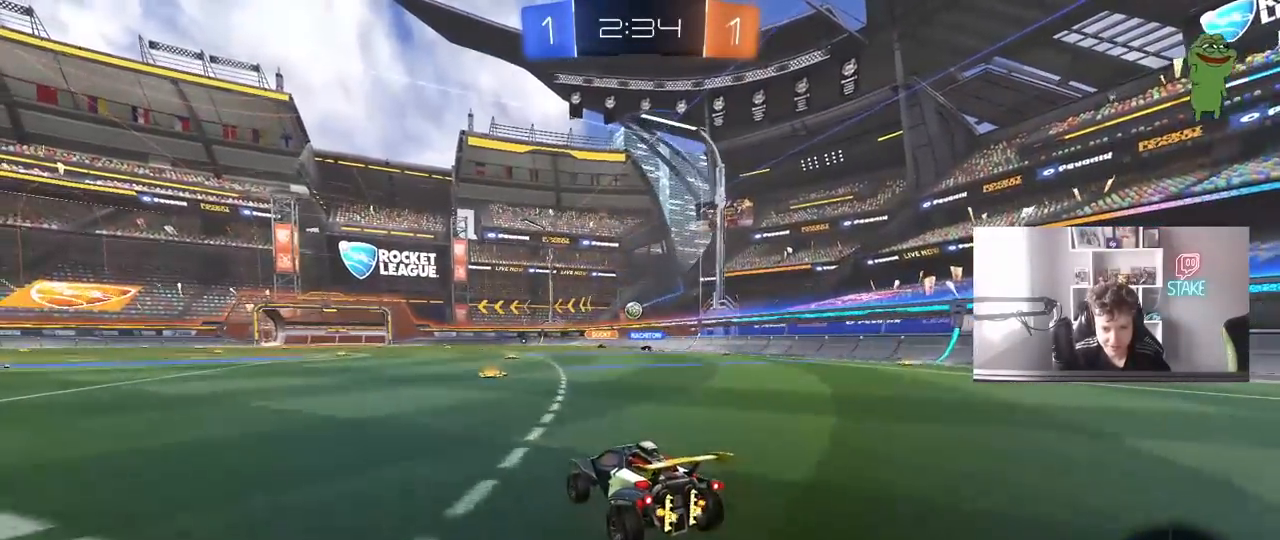
{"keys": ["w"], "mouse": [], "mouse_move": "still", "events": [[300, "d", "down"], [400, "d", "up"]]}
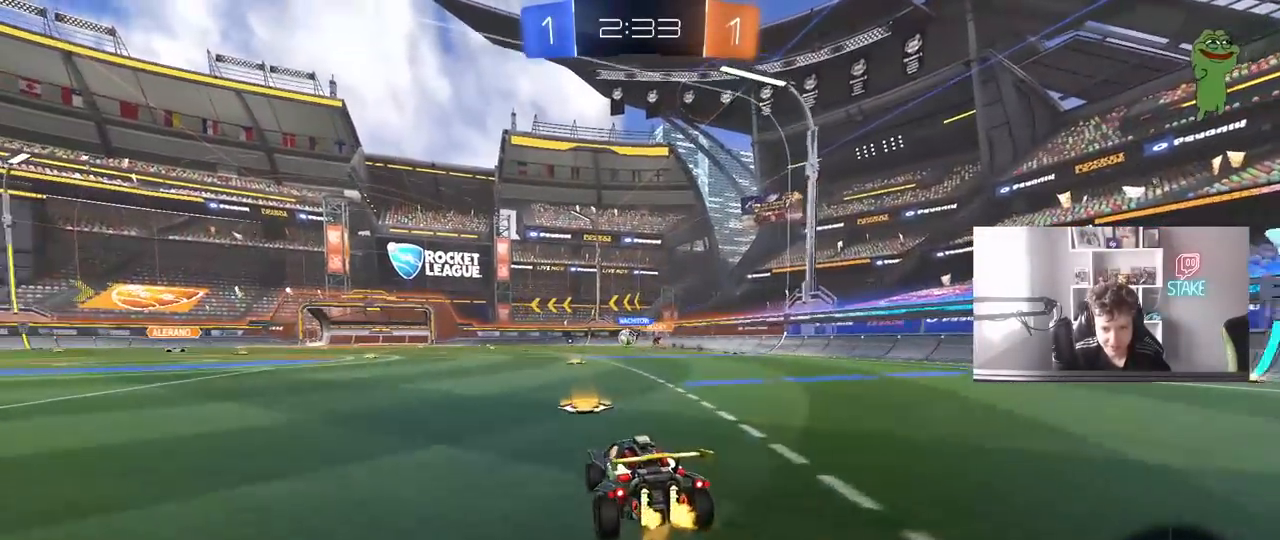
{"keys": ["w"], "mouse": [], "mouse_move": "still", "events": [[217, "mouse_left", "down"], [450, "mouse_left", "up"]]}
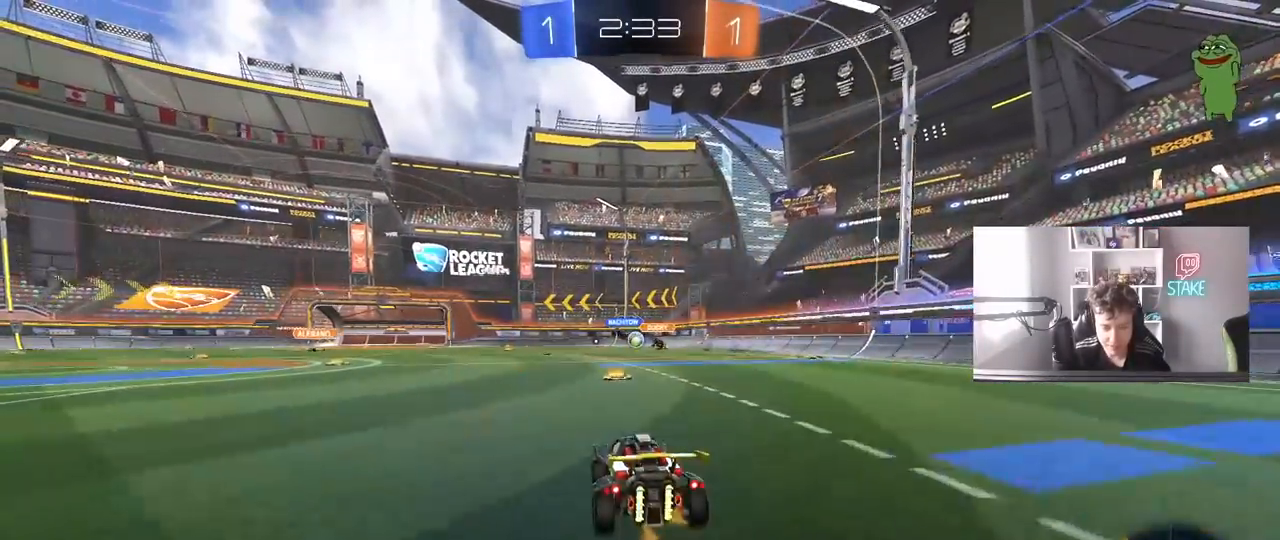
{"keys": ["d", "w"], "mouse": [], "mouse_move": "still", "events": [[50, "d", "down"], [183, "d", "up"], [383, "d", "down"]]}
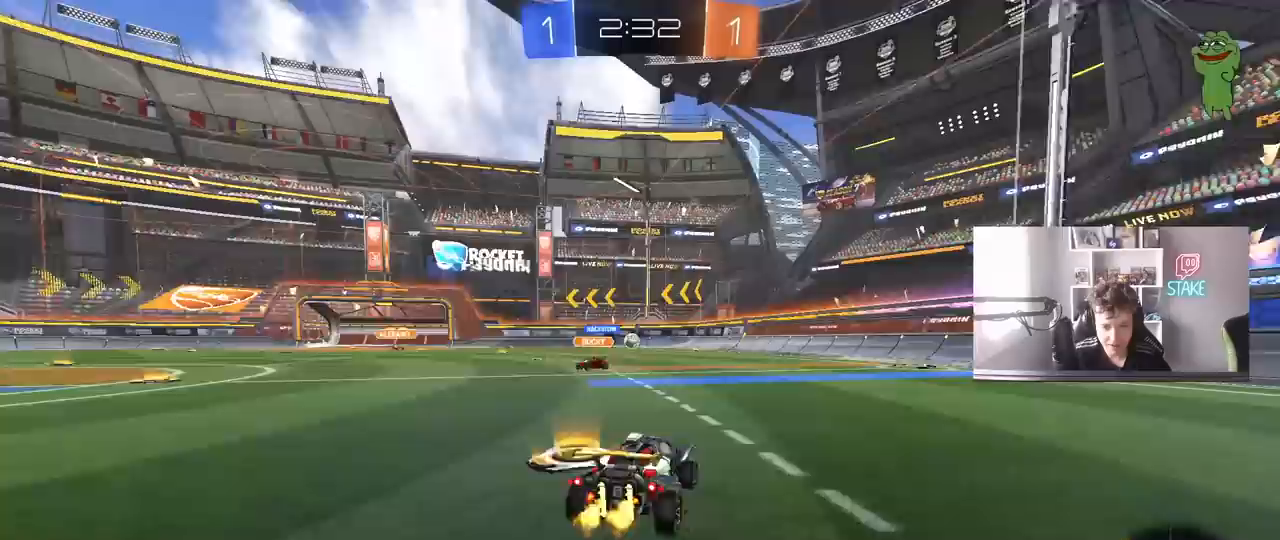
{"keys": ["w"], "mouse": [], "mouse_move": "still", "events": [[150, "d", "up"], [217, "mouse_left", "down"], [300, "mouse_left", "up"]]}
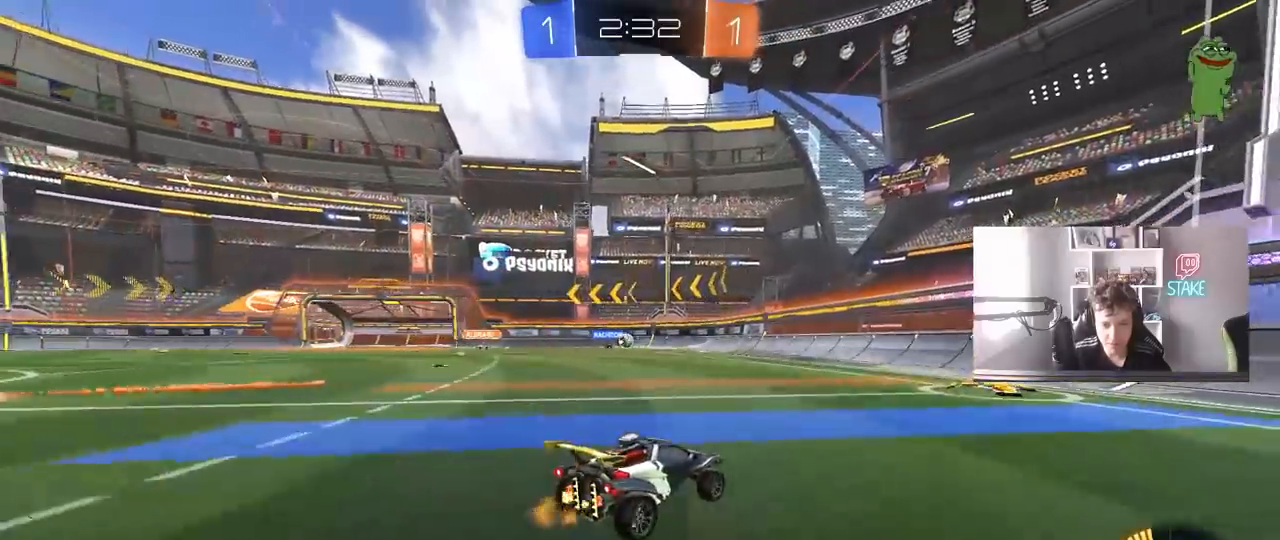
{"keys": ["a"], "mouse": [], "mouse_move": "still", "events": [[83, "d", "down"], [233, "d", "up"], [367, "w", "up"], [417, "a", "down"]]}
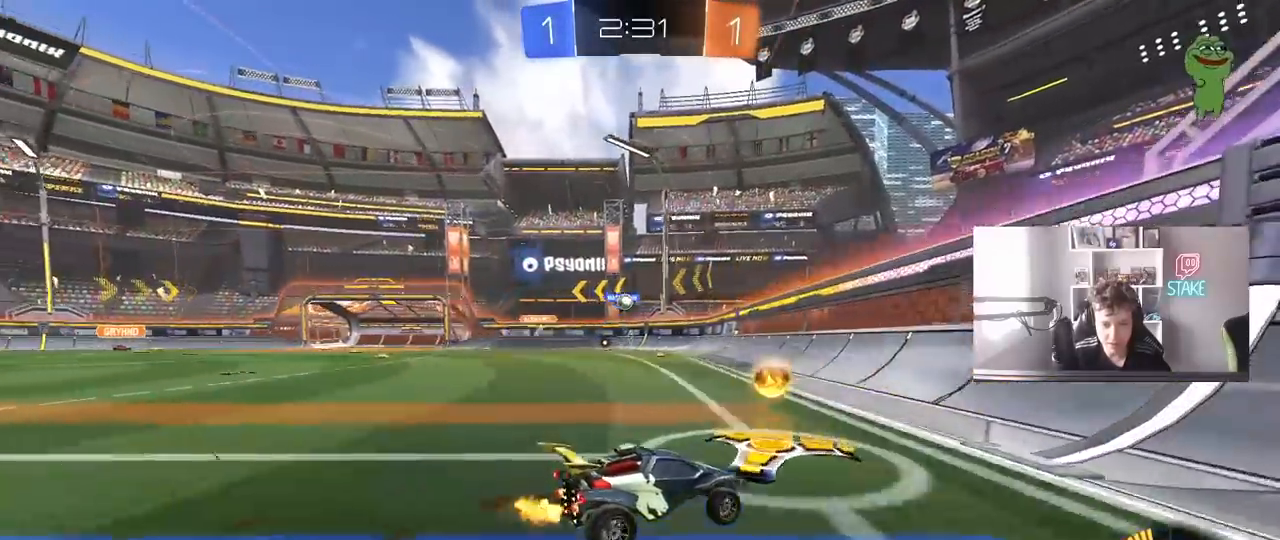
{"keys": ["d", "w"], "mouse": [], "mouse_move": "still", "events": [[100, "s", "down"], [233, "s", "up"], [383, "a", "up"], [383, "d", "down"], [467, "w", "down"]]}
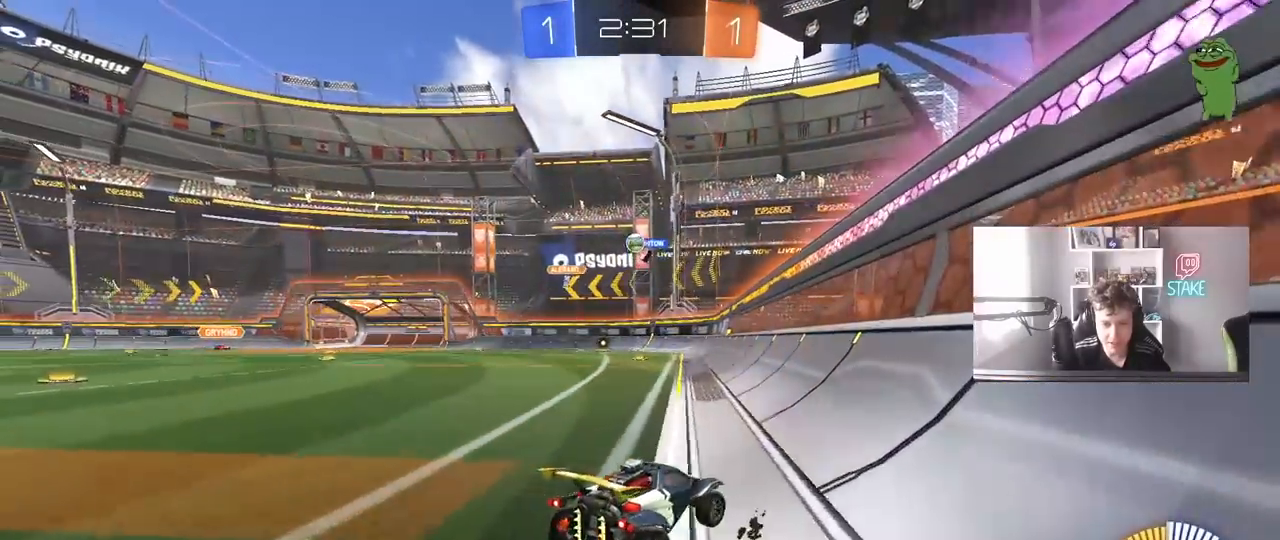
{"keys": ["w"], "mouse": [], "mouse_move": "still", "events": [[200, "d", "up"]]}
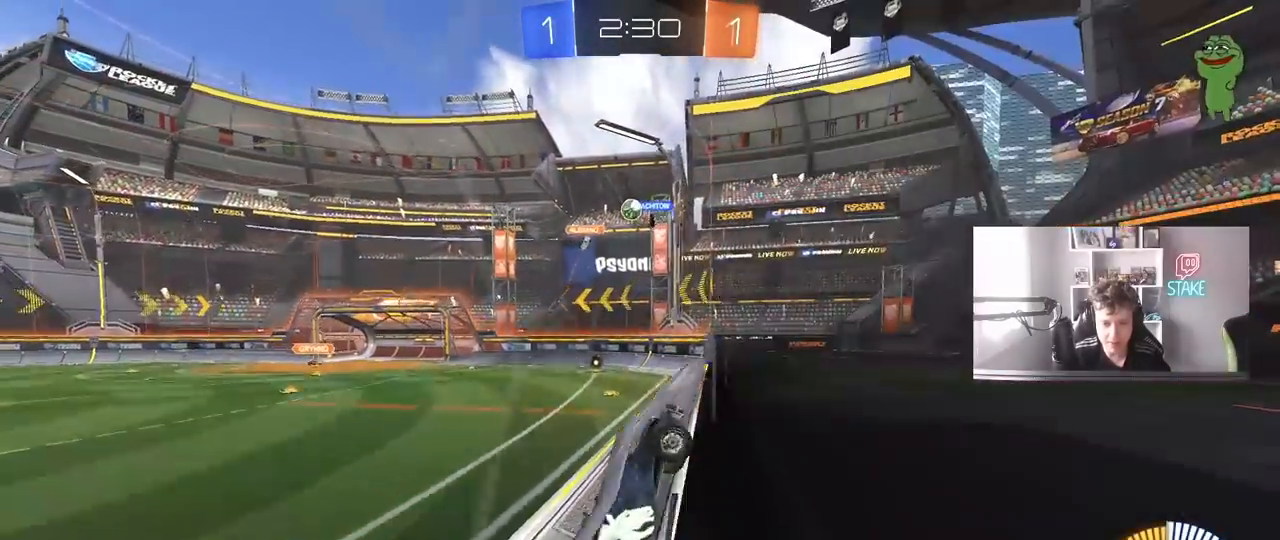
{"keys": ["d", "shift", "w"], "mouse": [], "mouse_move": "still", "events": [[367, "d", "down"], [450, "shift", "down"]]}
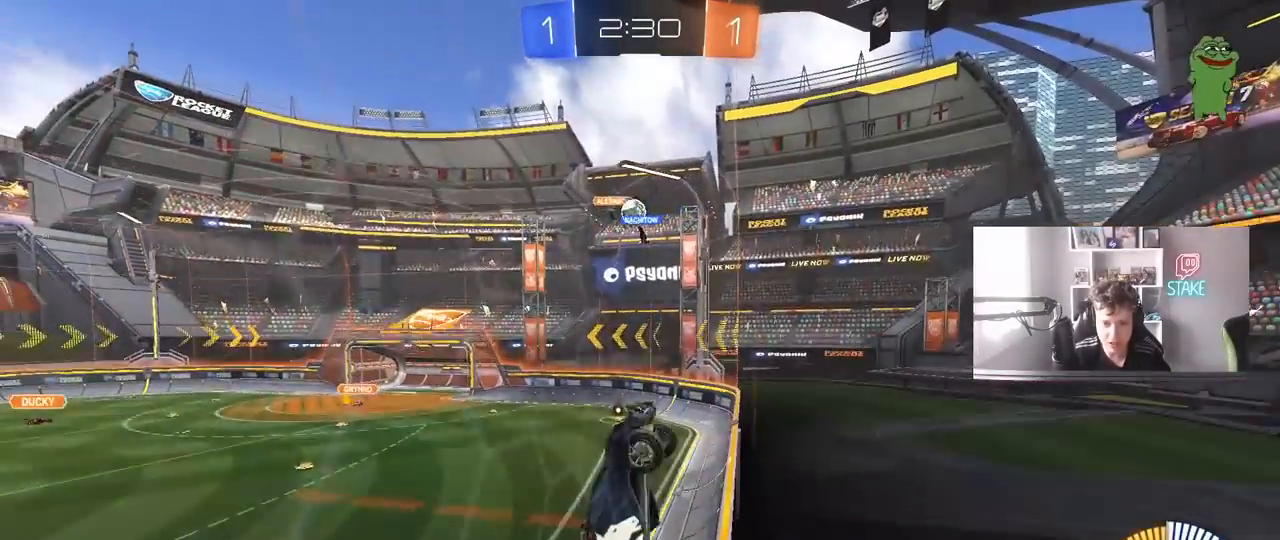
{"keys": ["d", "w"], "mouse": [], "mouse_move": "still", "events": [[50, "shift", "up"], [200, "d", "up"], [283, "d", "down"], [333, "shift", "down"], [417, "shift", "up"]]}
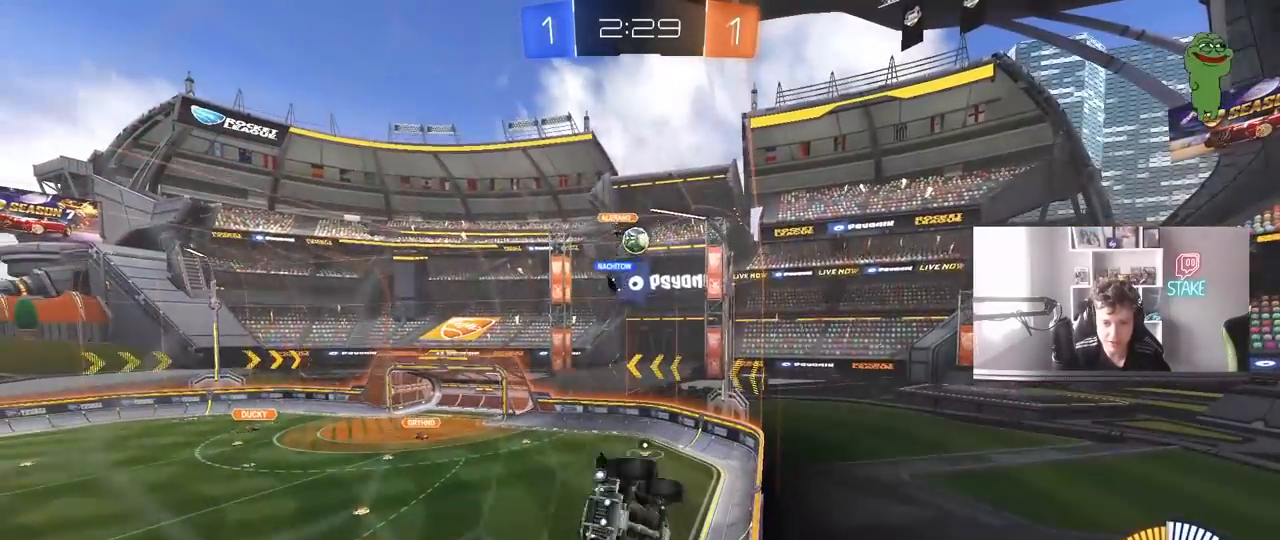
{"keys": ["d", "w"], "mouse": [], "mouse_move": "still", "events": [[167, "d", "up"], [350, "d", "down"]]}
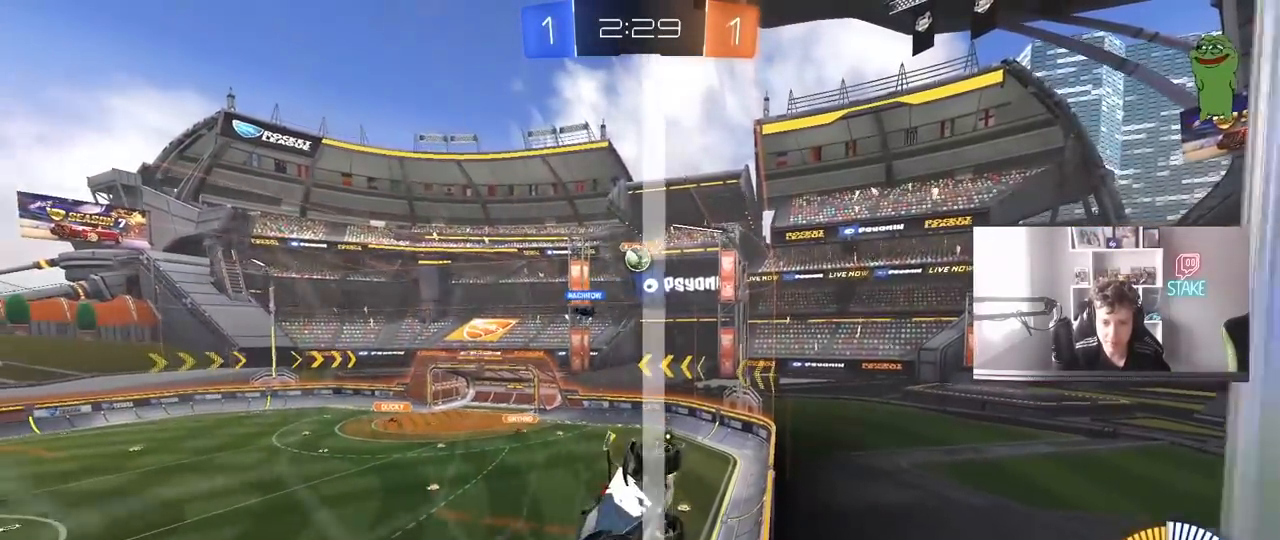
{"keys": ["d", "w"], "mouse": [], "mouse_move": "still", "events": [[33, "d", "up"], [167, "d", "down"], [267, "d", "up"], [450, "d", "down"]]}
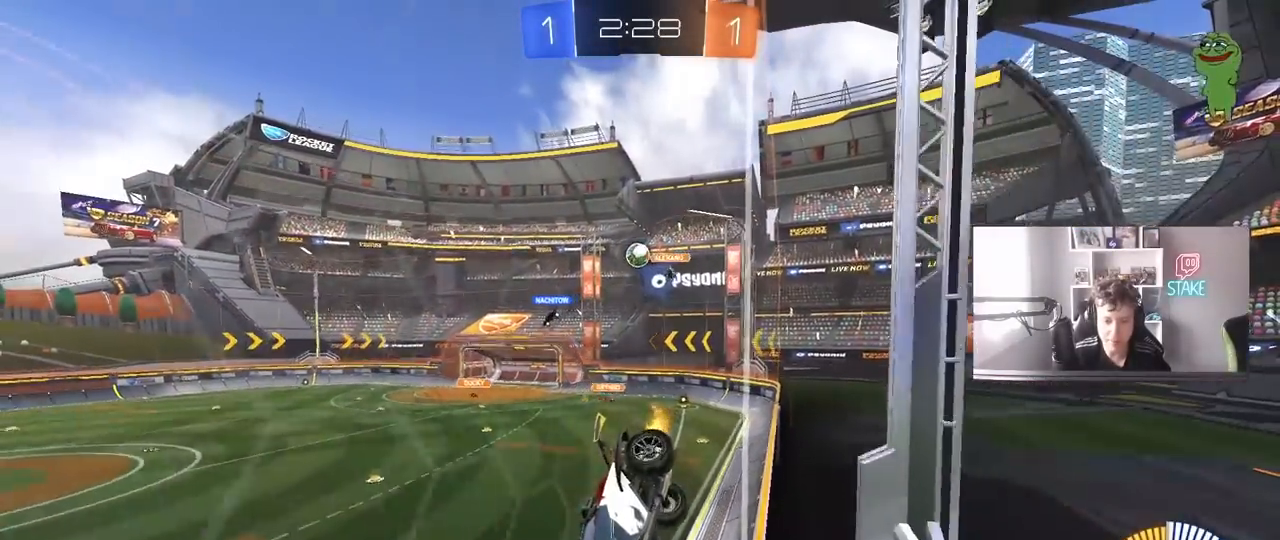
{"keys": ["a", "shift", "w"], "mouse": [], "mouse_move": "still", "events": [[50, "shift", "down"], [133, "shift", "up"], [333, "a", "down"], [333, "d", "up"], [467, "shift", "down"]]}
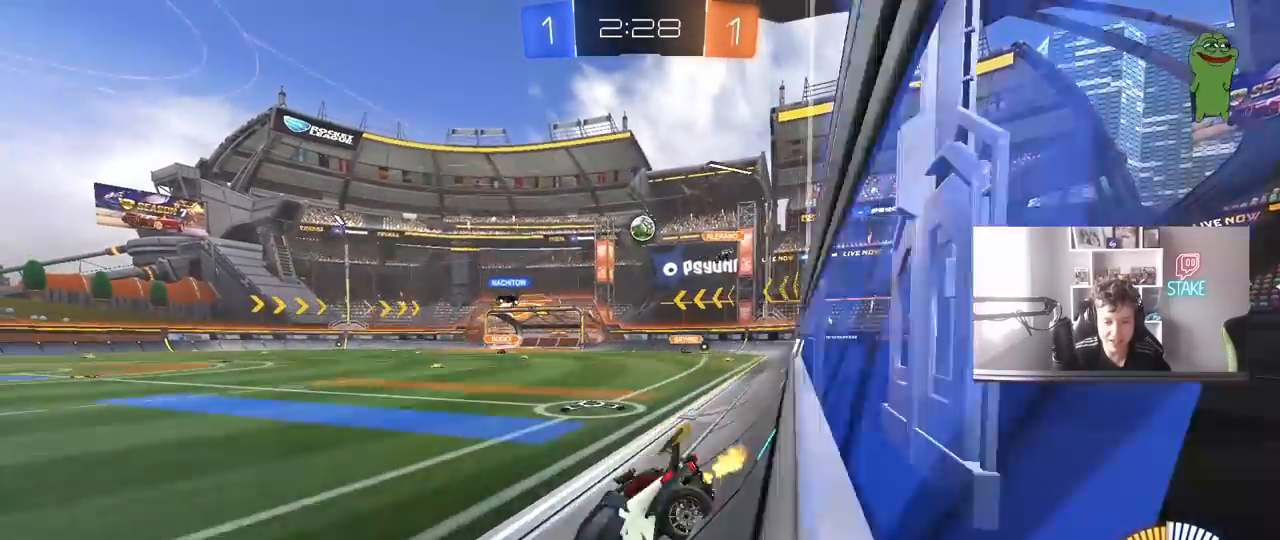
{"keys": ["a", "w"], "mouse": [], "mouse_move": "still", "events": [[17, "shift", "up"], [17, "w", "up"], [350, "w", "down"]]}
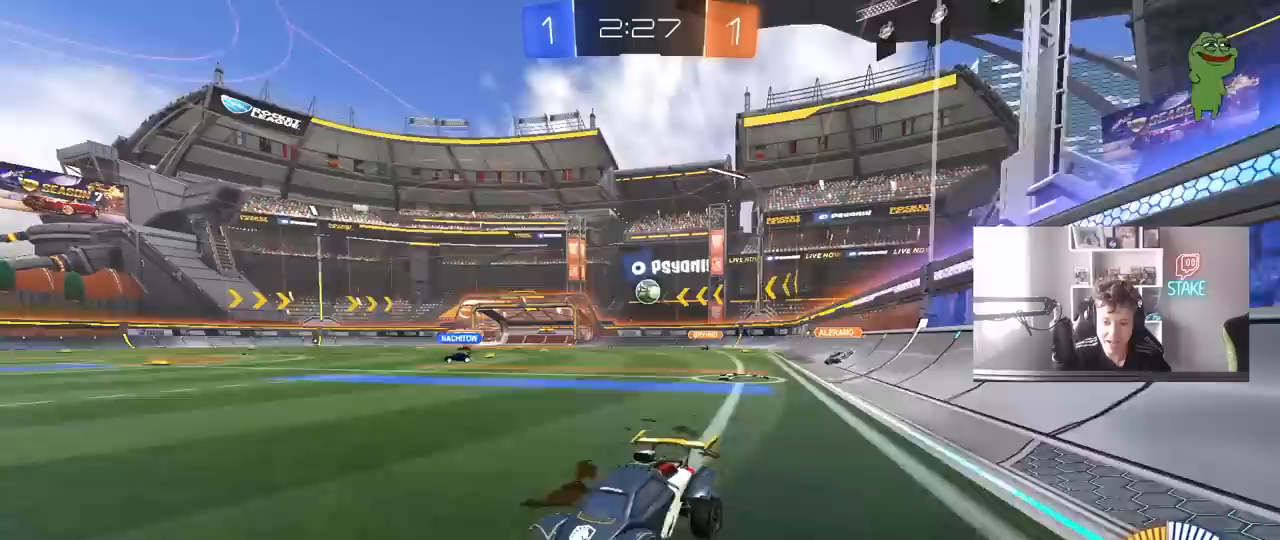
{"keys": ["w"], "mouse": [], "mouse_move": "still", "events": [[33, "a", "up"]]}
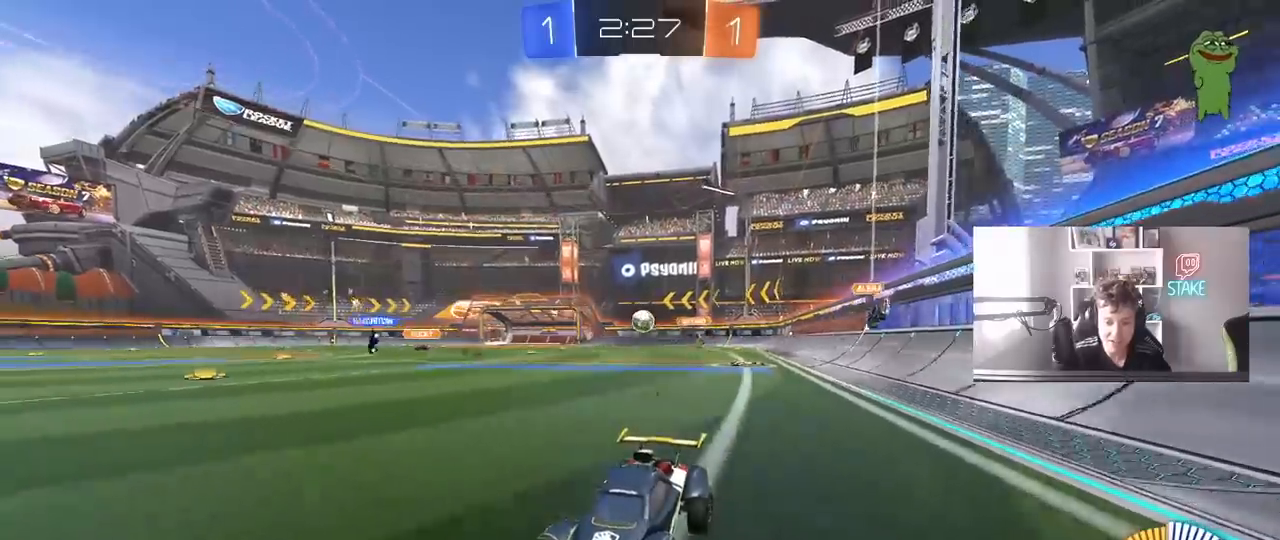
{"keys": ["w"], "mouse": [], "mouse_move": "still", "events": [[183, "d", "down"], [233, "shift", "down"], [383, "shift", "up"], [417, "d", "up"]]}
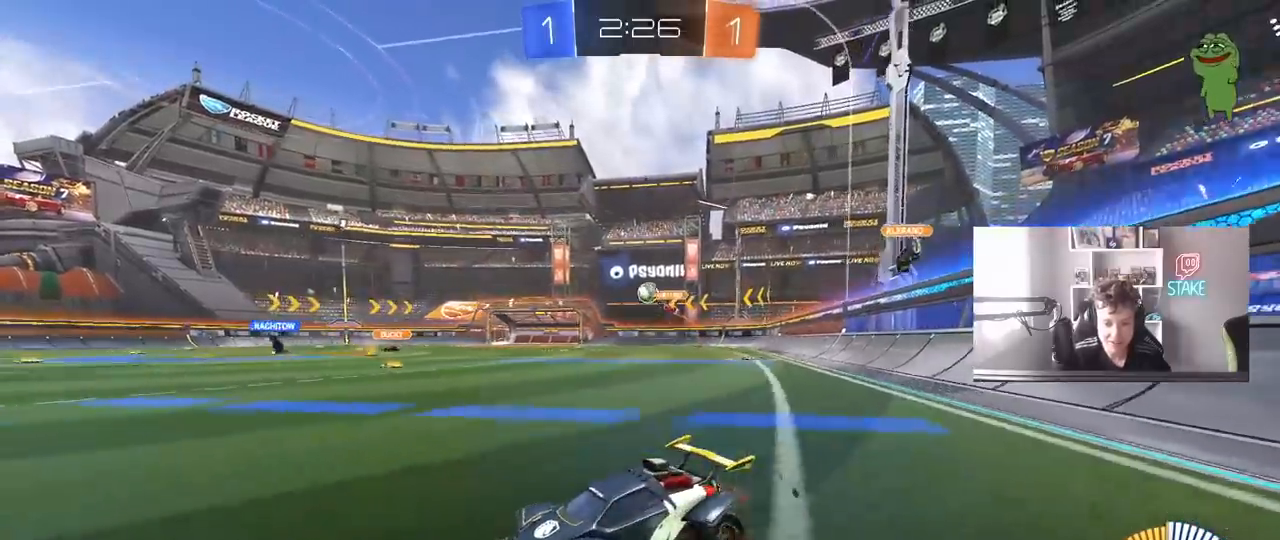
{"keys": ["w"], "mouse": ["left", "right"], "mouse_move": "down-left", "events": [[17, "w", "up"], [150, "d", "down"], [350, "w", "down"], [433, "d", "up"], [483, "mouse_left", "down"], [483, "mouse_right", "down"]]}
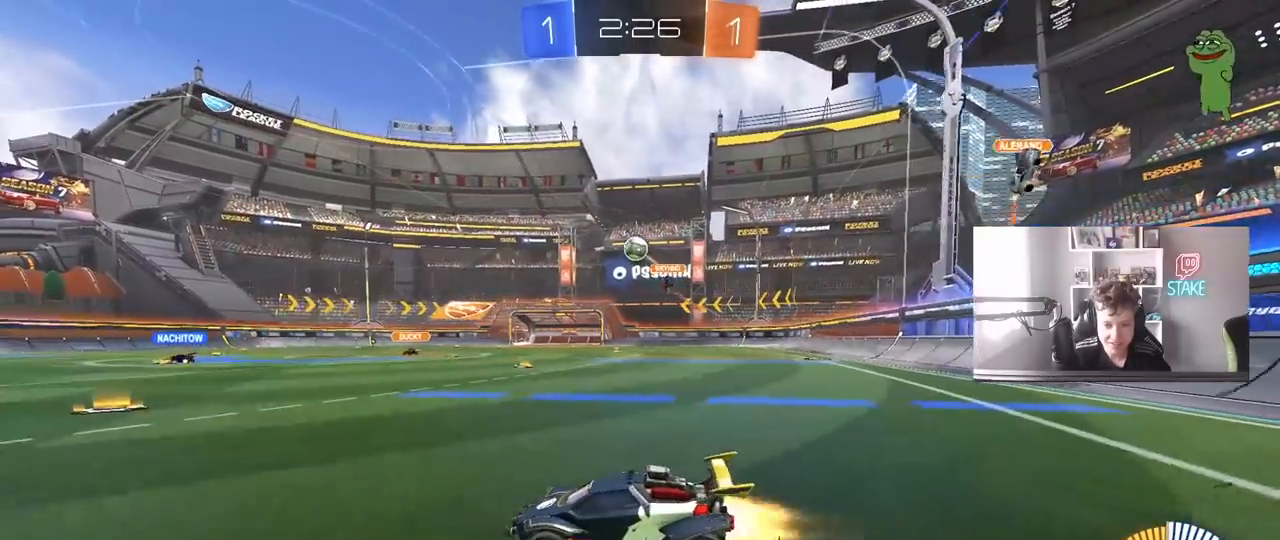
{"keys": ["a", "shift"], "mouse": ["left"], "mouse_move": "still", "events": [[33, "w", "up"], [83, "d", "down"], [83, "s", "down"], [183, "mouse_left", "up"], [233, "d", "up"], [233, "mouse_right", "up"], [233, "s", "up"], [283, "mouse_right", "down"], [317, "mouse_left", "down"], [317, "s", "down"], [367, "a", "down"], [367, "shift", "down"], [467, "s", "up"], [500, "mouse_right", "up"]]}
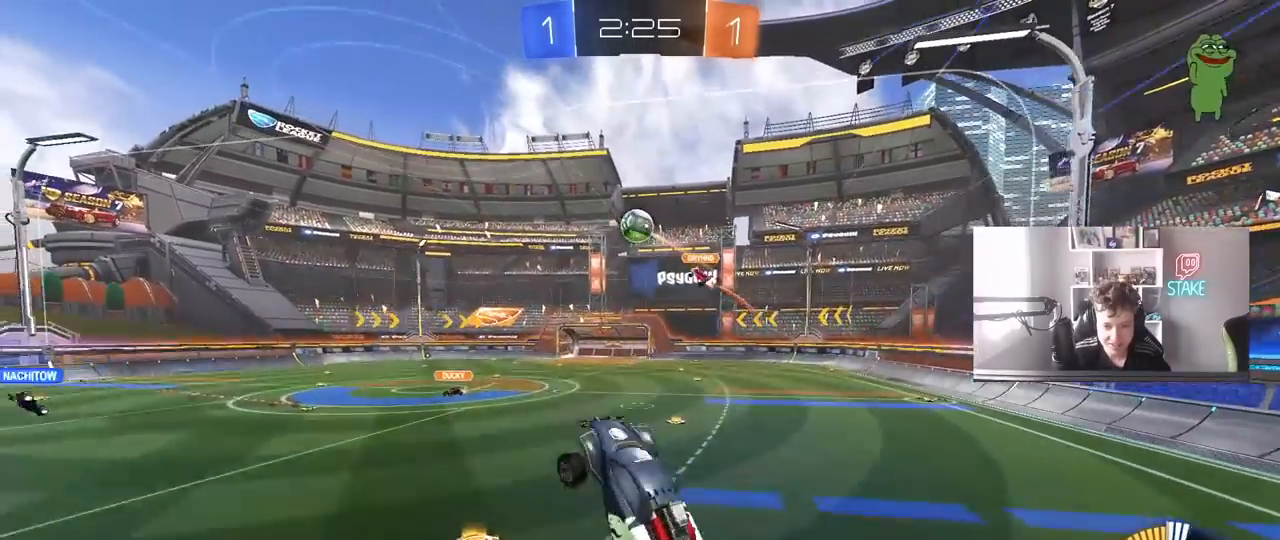
{"keys": ["d", "w"], "mouse": ["left"], "mouse_move": "still", "events": [[50, "a", "up"], [50, "shift", "up"], [100, "d", "down"], [100, "w", "down"], [150, "d", "up"], [233, "a", "down"], [433, "a", "up"], [433, "d", "down"]]}
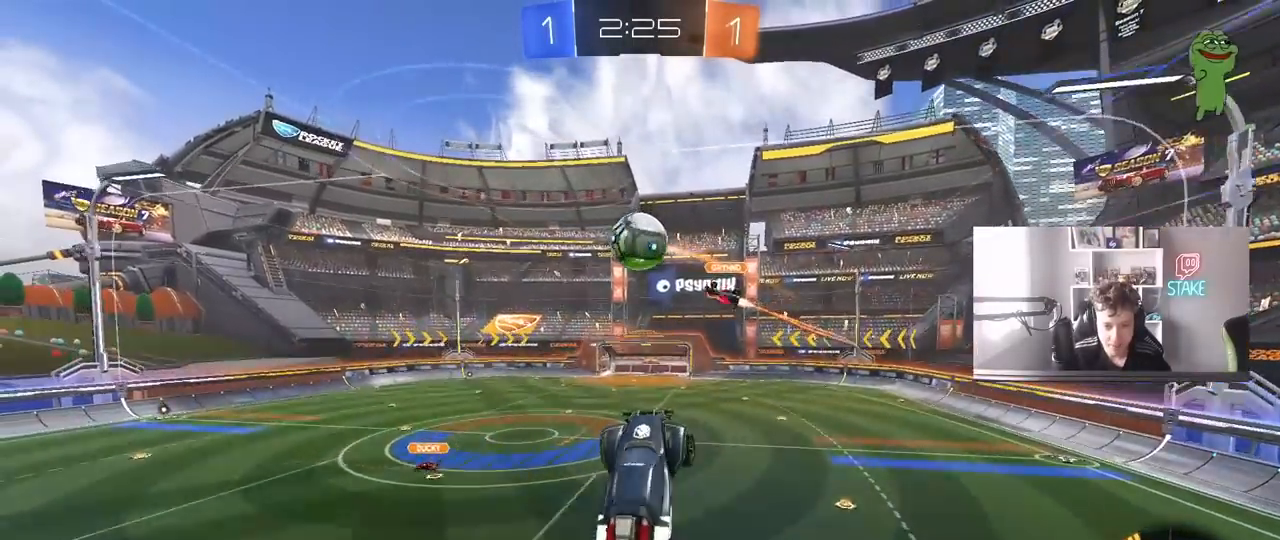
{"keys": ["a", "shift", "w"], "mouse": ["left"], "mouse_move": "still", "events": [[33, "d", "up"], [67, "w", "up"], [117, "a", "down"], [200, "s", "down"], [350, "s", "up"], [350, "shift", "down"], [450, "w", "down"]]}
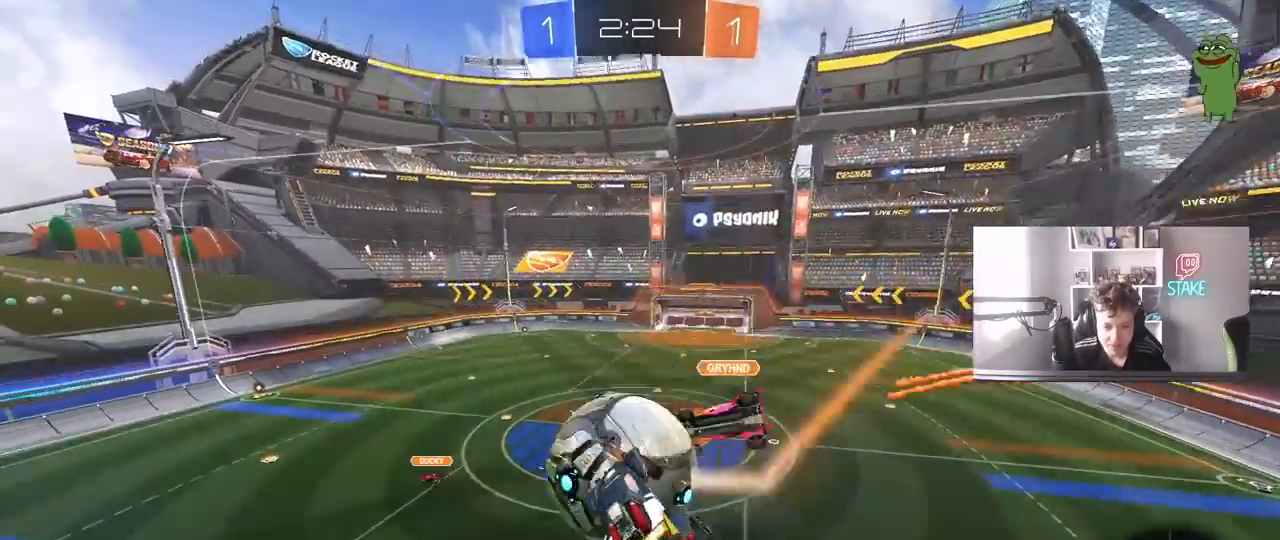
{"keys": ["d", "s"], "mouse": [], "mouse_move": "still", "events": [[183, "mouse_left", "up"], [233, "w", "up"], [367, "a", "up"], [367, "s", "down"], [367, "shift", "up"], [400, "d", "down"]]}
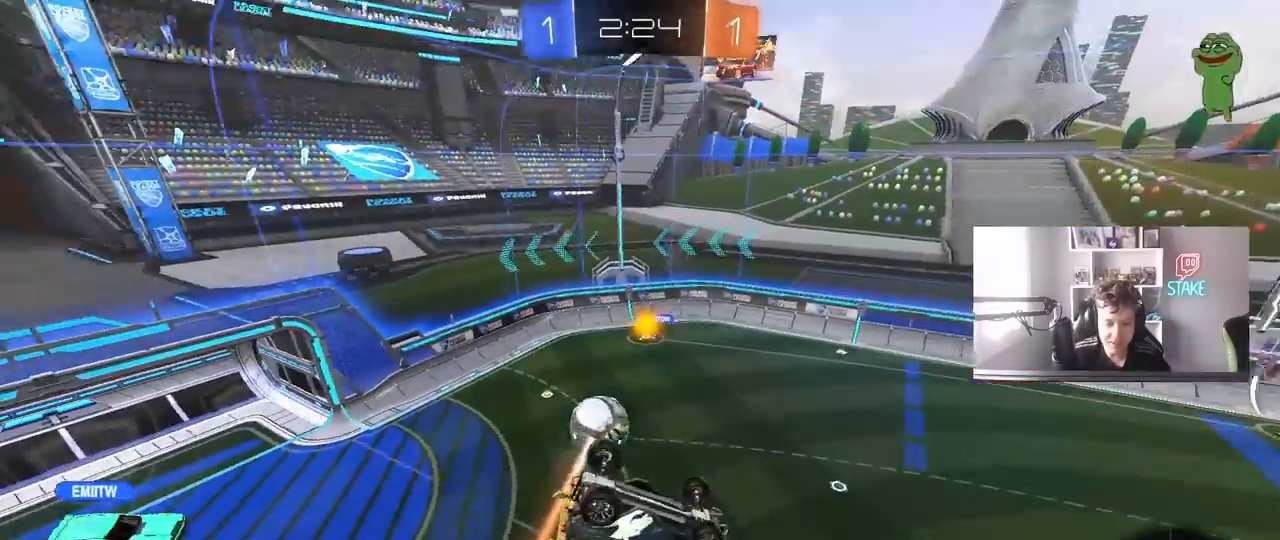
{"keys": ["a", "shift"], "mouse": [], "mouse_move": "still", "events": [[100, "s", "up"], [133, "d", "up"], [133, "shift", "down"], [183, "a", "down"]]}
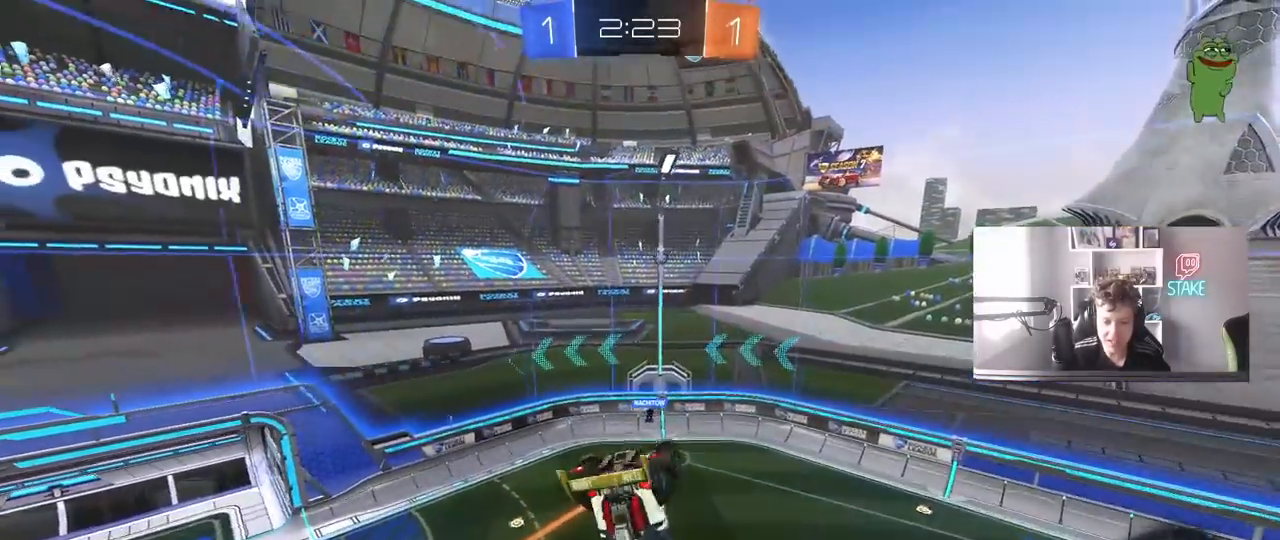
{"keys": ["a", "s"], "mouse": [], "mouse_move": "still", "events": [[167, "a", "up"], [200, "shift", "up"], [400, "s", "down"], [450, "a", "down"]]}
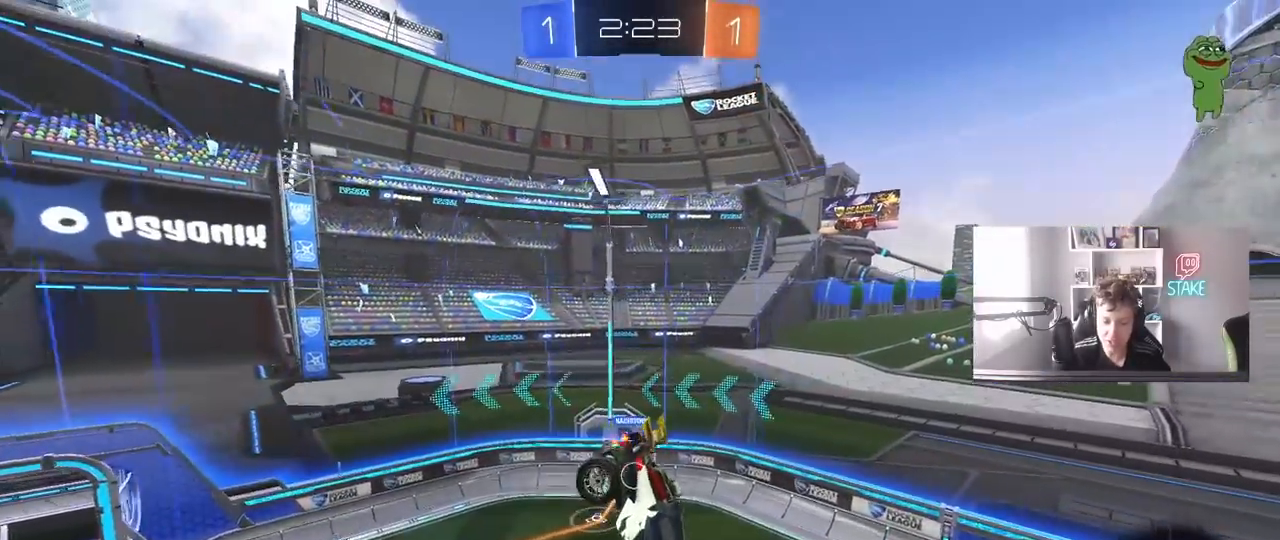
{"keys": [], "mouse": [], "mouse_move": "still", "events": [[33, "a", "up"], [33, "s", "up"], [317, "a", "down"], [317, "s", "down"], [417, "s", "up"], [467, "a", "up"]]}
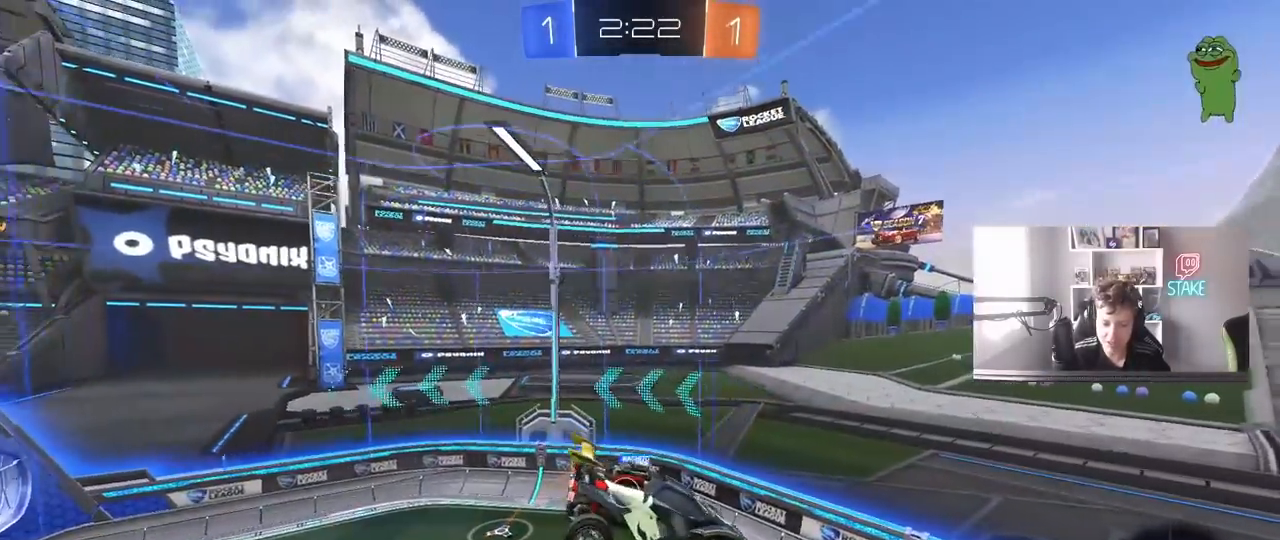
{"keys": ["a"], "mouse": [], "mouse_move": "still", "events": [[100, "d", "down"], [200, "d", "up"], [250, "a", "down"], [350, "a", "up"], [483, "a", "down"]]}
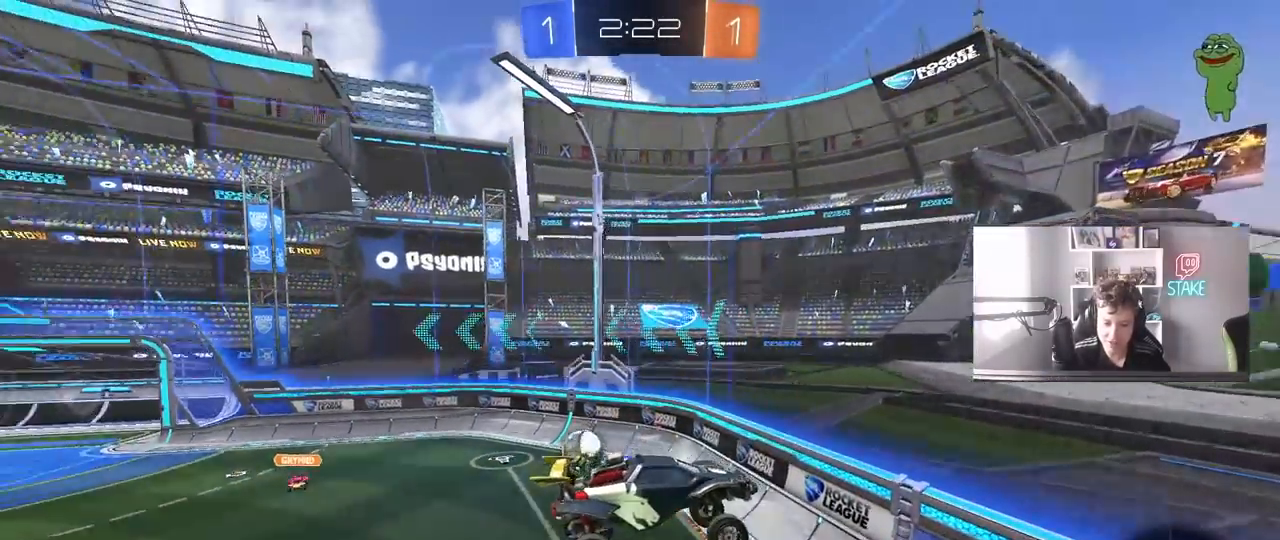
{"keys": ["w"], "mouse": [], "mouse_move": "still", "events": [[33, "w", "down"], [133, "w", "up"], [317, "w", "down"], [417, "a", "up"]]}
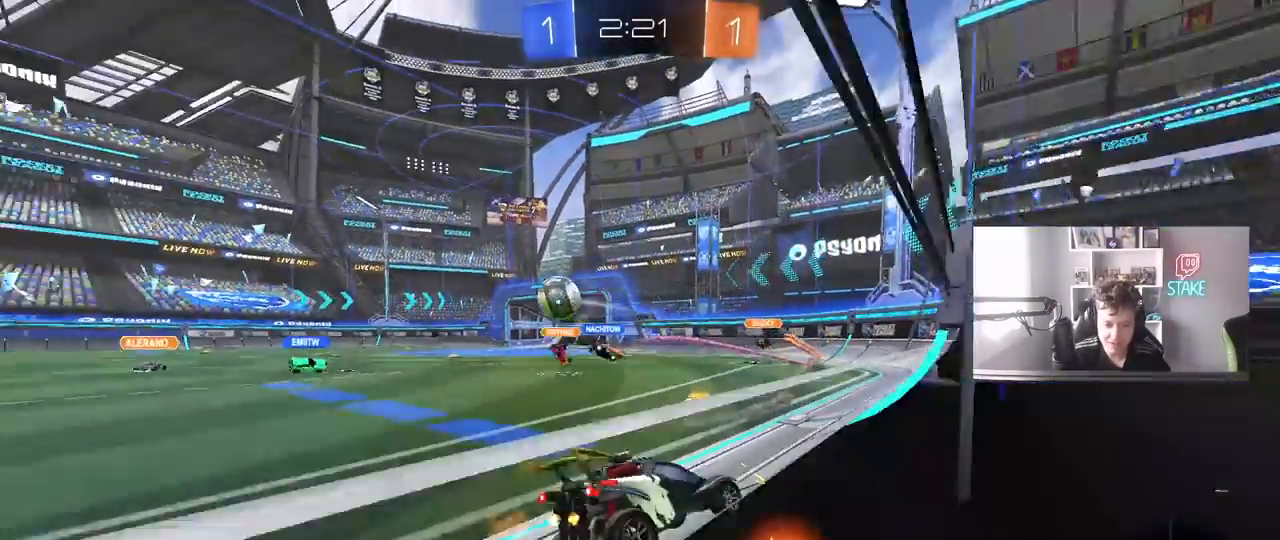
{"keys": ["a", "w"], "mouse": [], "mouse_move": "still", "events": [[50, "a", "down"], [233, "a", "up"], [383, "a", "down"]]}